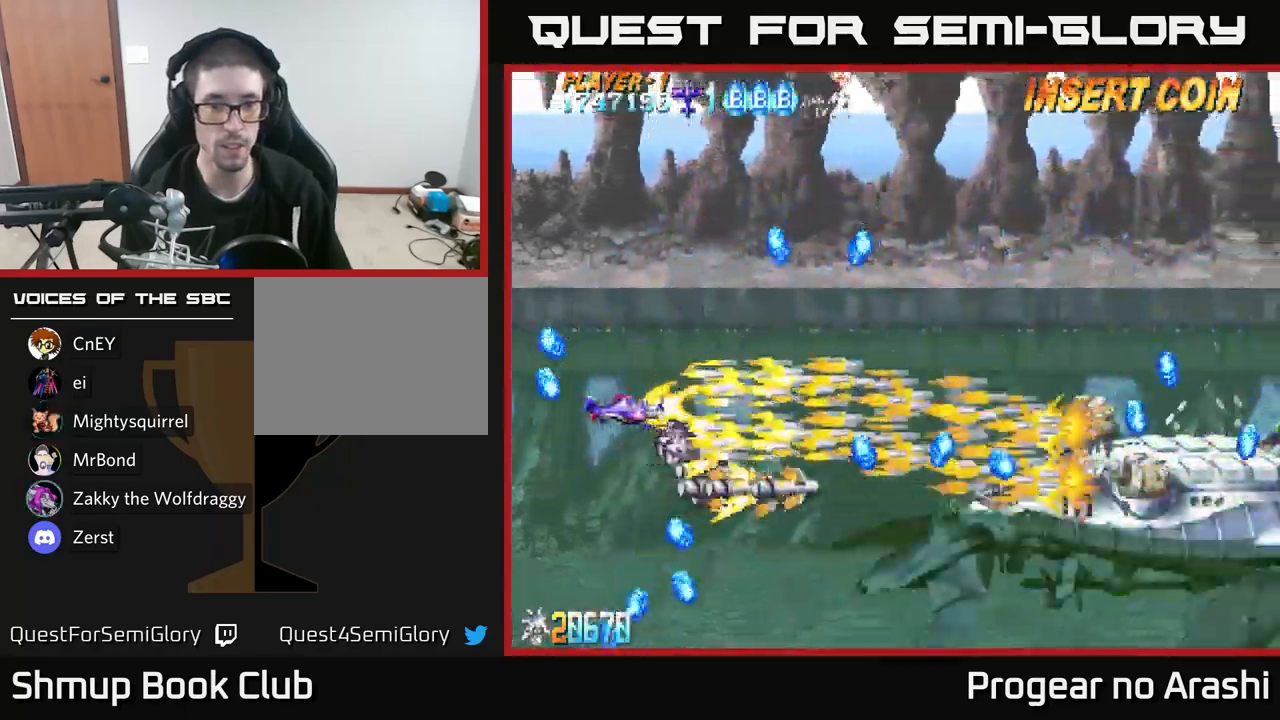
Gameplay with a controller (Xbox layout); each line is a JSON object with the inputs held at the frame after it. "events" lists button and stick changes between this image and that frame as [ms after this image, input, new state], when the widget could be followed in between.
{"buttons": ["X", "DPAD_RIGHT"], "left_stick": "center", "right_stick": "center", "events": [[50, "DPAD_DOWN", "down"], [383, "DPAD_DOWN", "up"]]}
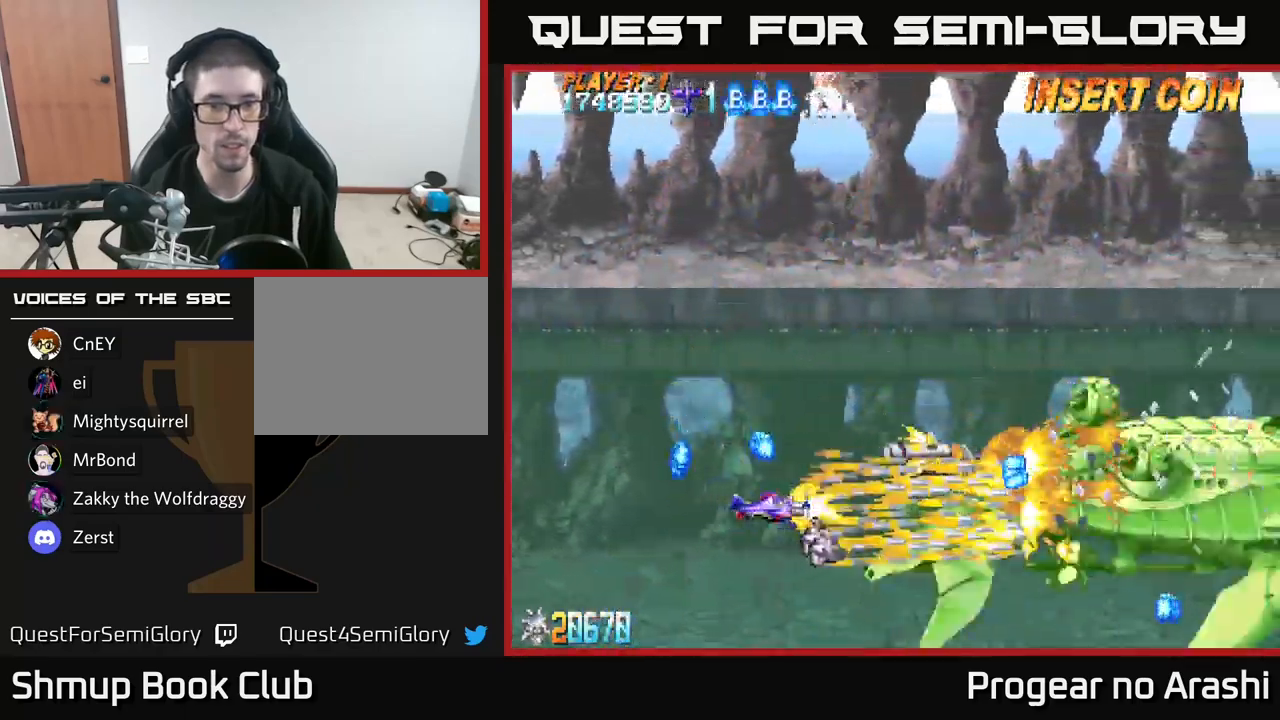
{"buttons": ["X", "DPAD_LEFT"], "left_stick": "center", "right_stick": "center", "events": [[150, "DPAD_RIGHT", "up"], [150, "DPAD_UP", "down"], [183, "DPAD_LEFT", "down"], [483, "DPAD_UP", "up"]]}
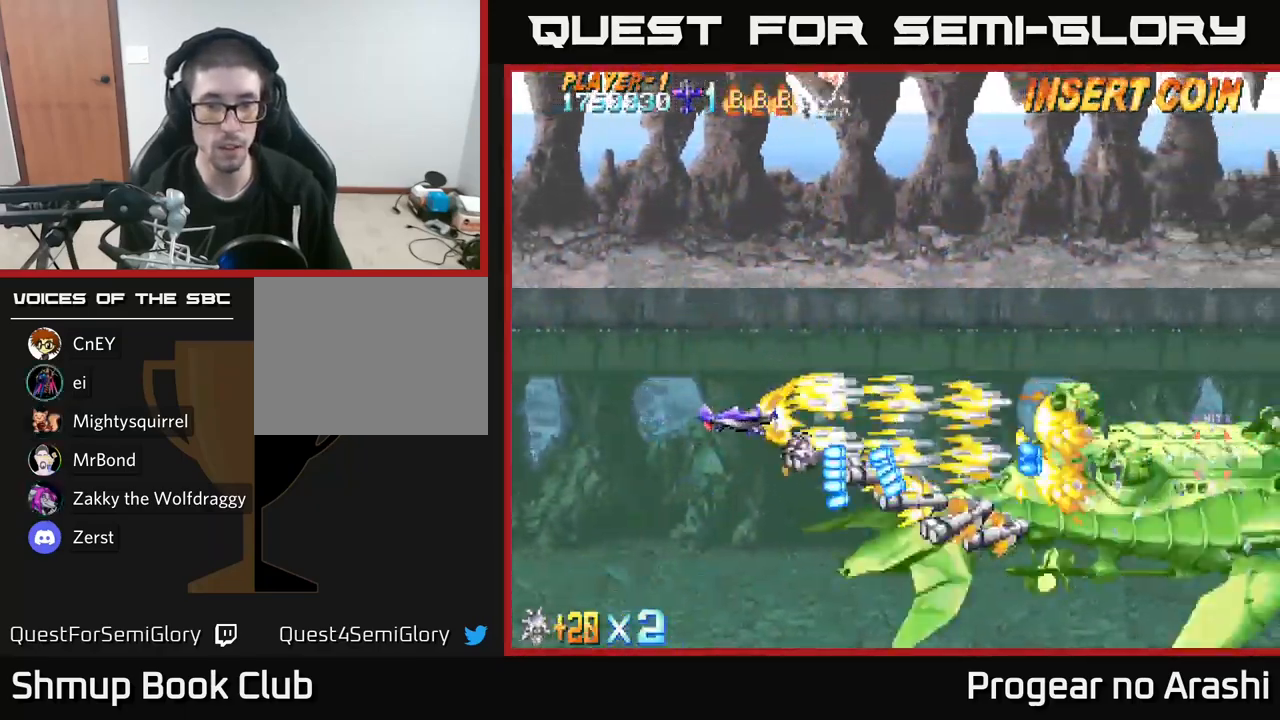
{"buttons": ["A", "DPAD_RIGHT"], "left_stick": "center", "right_stick": "center", "events": [[33, "DPAD_DOWN", "down"], [83, "DPAD_DOWN", "up"], [150, "DPAD_UP", "down"], [283, "A", "down"], [283, "DPAD_LEFT", "up"], [350, "X", "up"], [433, "DPAD_RIGHT", "down"], [467, "DPAD_UP", "up"]]}
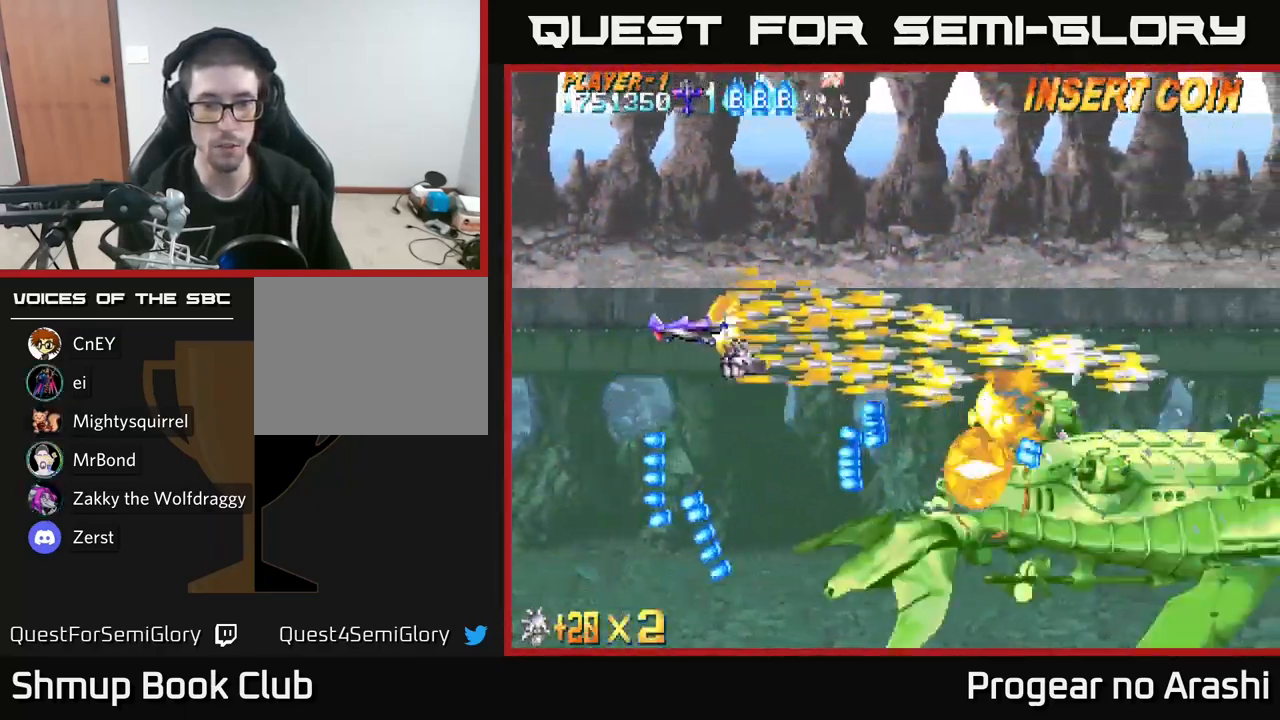
{"buttons": ["X", "DPAD_DOWN", "DPAD_LEFT"], "left_stick": "center", "right_stick": "center"}
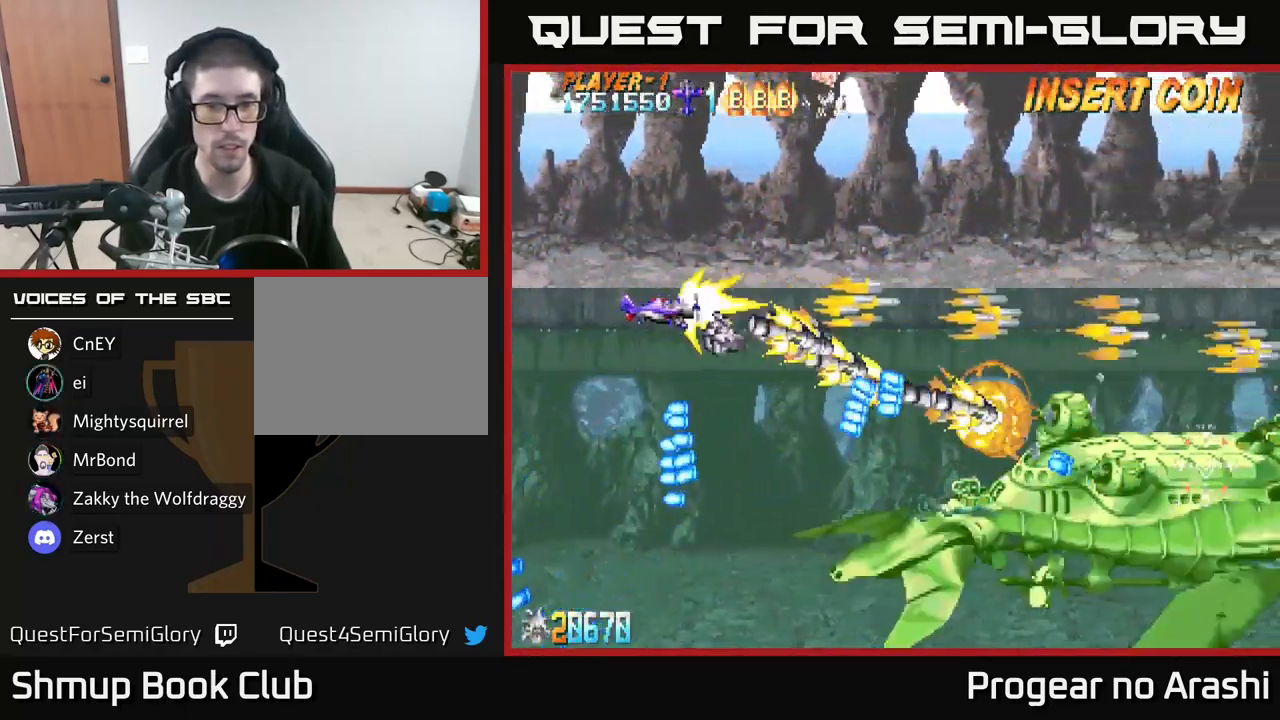
{"buttons": ["X", "DPAD_DOWN", "DPAD_RIGHT"], "left_stick": "center", "right_stick": "center", "events": [[200, "DPAD_LEFT", "up"], [500, "DPAD_RIGHT", "down"]]}
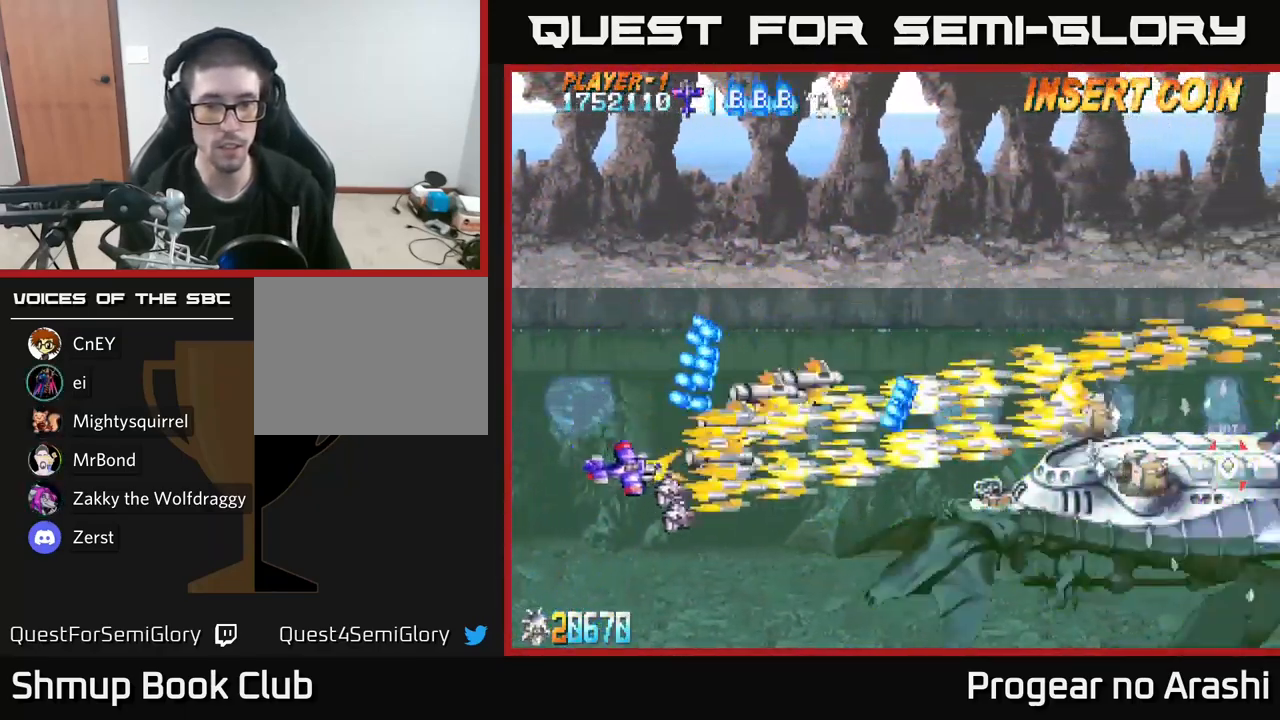
{"buttons": ["X", "DPAD_RIGHT"], "left_stick": "center", "right_stick": "center", "events": [[33, "DPAD_DOWN", "up"]]}
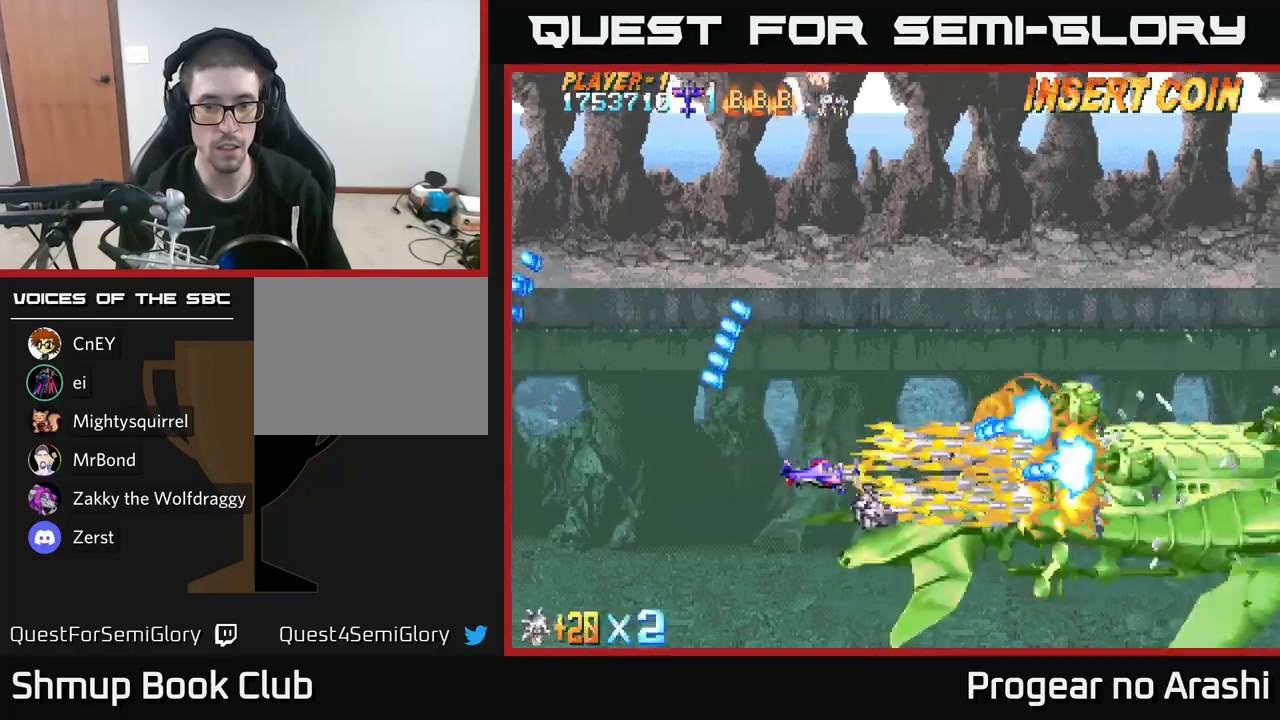
{"buttons": ["X", "DPAD_LEFT"], "left_stick": "center", "right_stick": "center", "events": [[50, "DPAD_RIGHT", "up"], [50, "DPAD_UP", "down"], [150, "DPAD_LEFT", "down"], [384, "DPAD_UP", "up"]]}
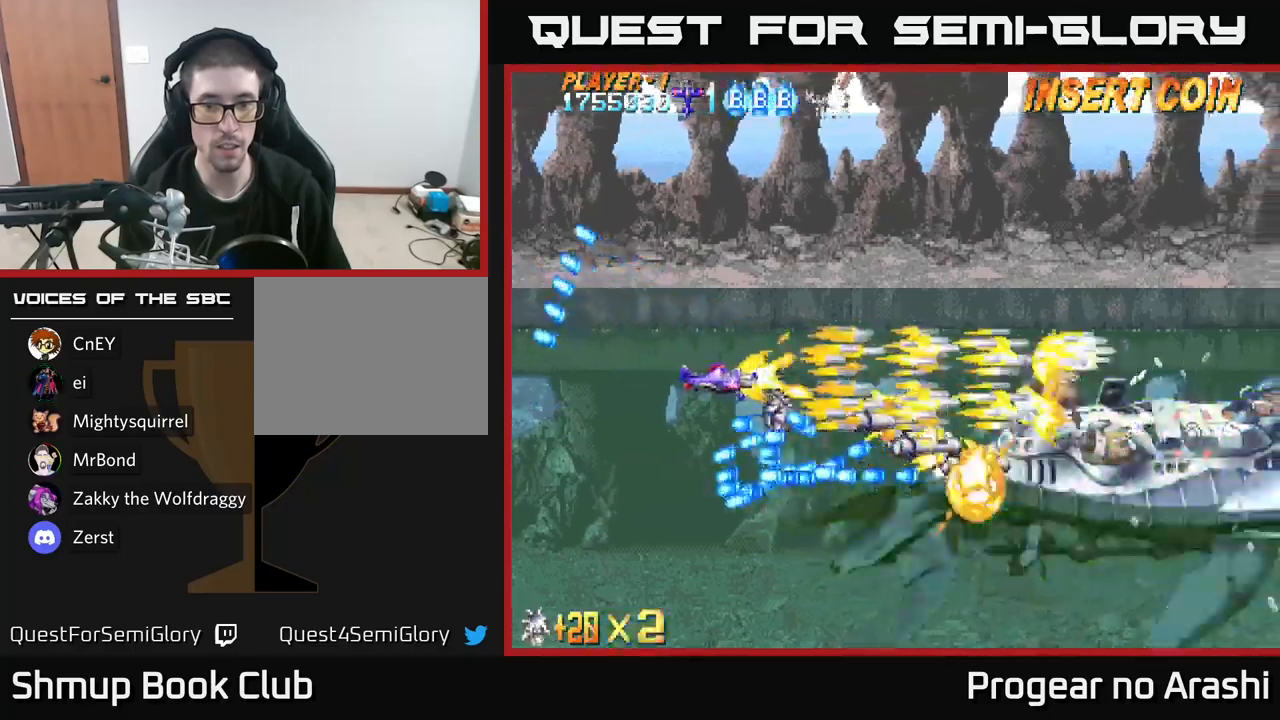
{"buttons": ["X", "DPAD_DOWN"], "left_stick": "center", "right_stick": "center", "events": [[67, "DPAD_UP", "down"], [117, "DPAD_LEFT", "up"], [300, "DPAD_RIGHT", "down"], [384, "DPAD_UP", "up"], [434, "DPAD_DOWN", "down"], [434, "DPAD_RIGHT", "up"]]}
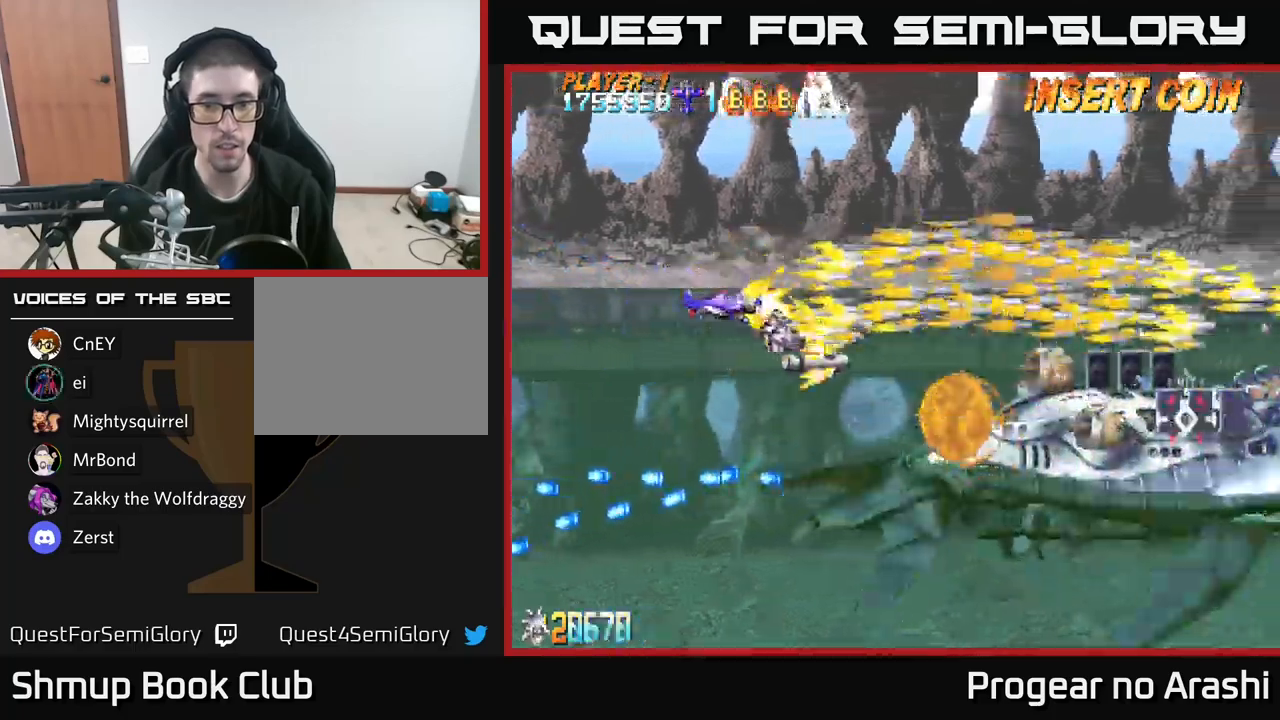
{"buttons": ["X", "DPAD_DOWN", "DPAD_RIGHT"], "left_stick": "center", "right_stick": "center", "events": [[17, "DPAD_RIGHT", "down"]]}
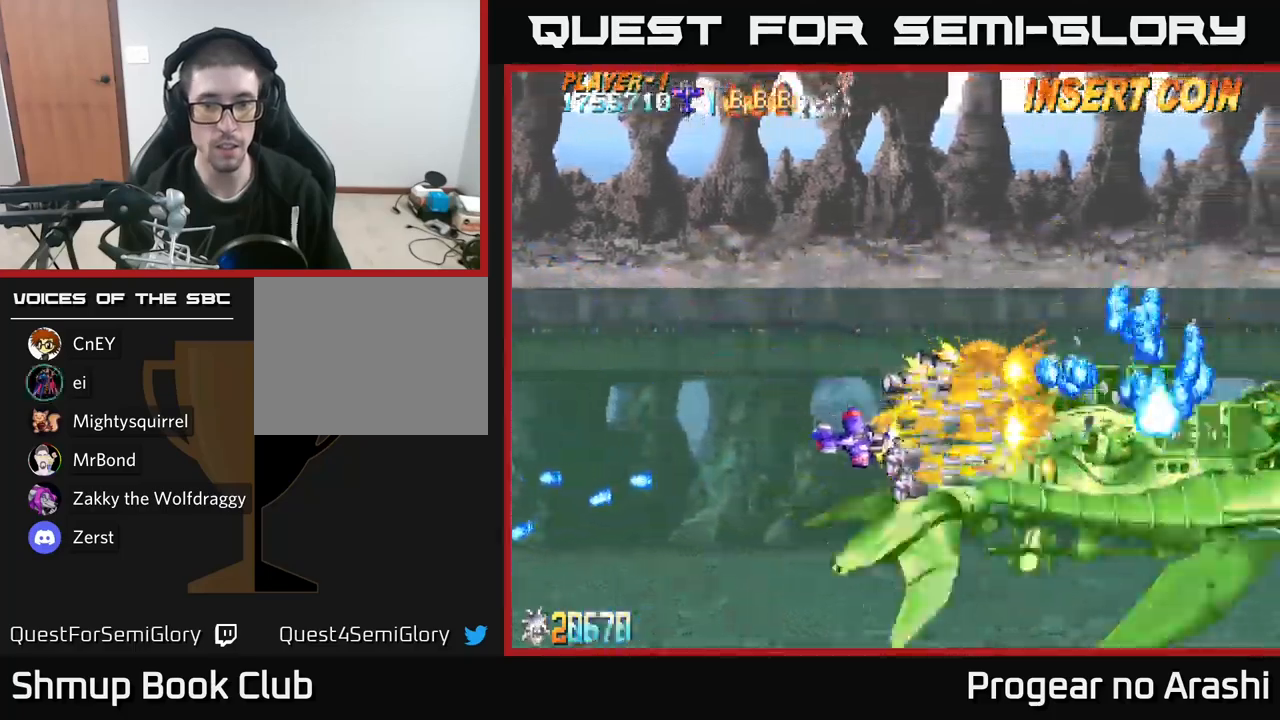
{"buttons": ["X", "DPAD_LEFT"], "left_stick": "center", "right_stick": "center", "events": [[50, "DPAD_DOWN", "up"], [84, "DPAD_RIGHT", "up"], [217, "DPAD_LEFT", "down"]]}
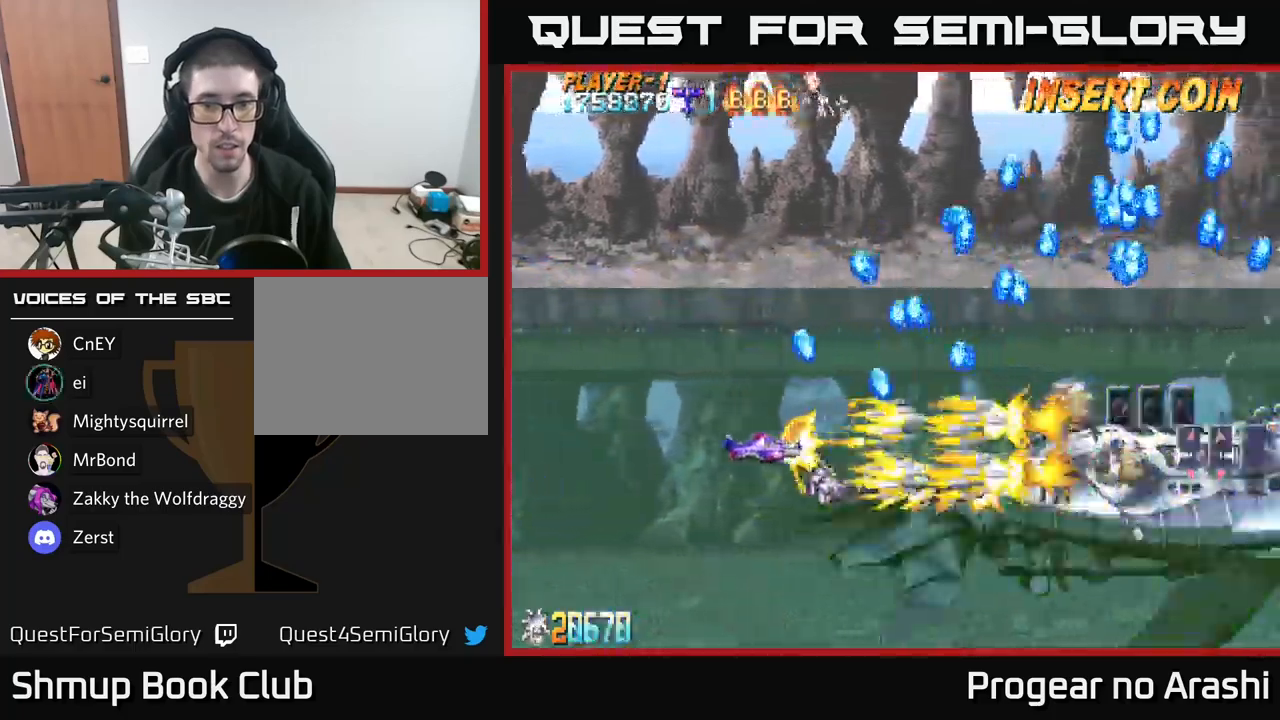
{"buttons": ["X"], "left_stick": "center", "right_stick": "center", "events": [[84, "DPAD_DOWN", "down"], [100, "DPAD_LEFT", "up"], [150, "DPAD_RIGHT", "down"], [300, "DPAD_DOWN", "up"], [334, "DPAD_RIGHT", "up"]]}
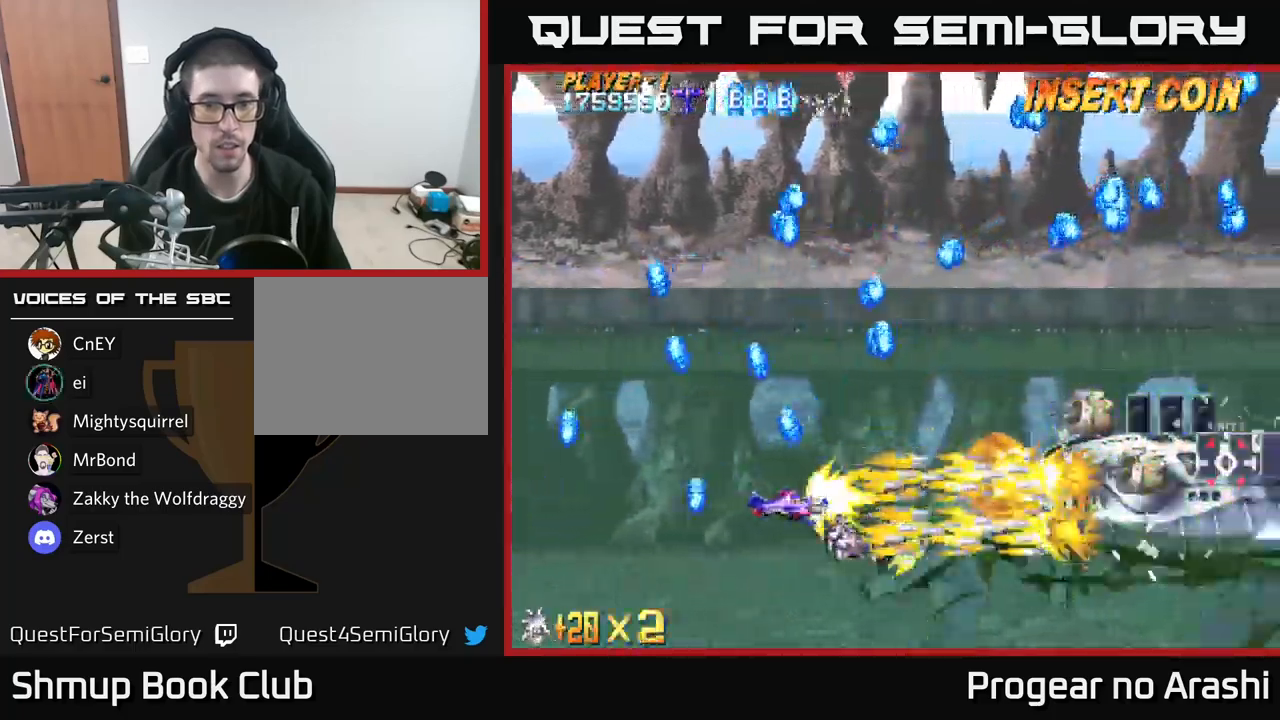
{"buttons": ["X"], "left_stick": "center", "right_stick": "center", "events": [[284, "DPAD_RIGHT", "down"], [400, "DPAD_RIGHT", "up"]]}
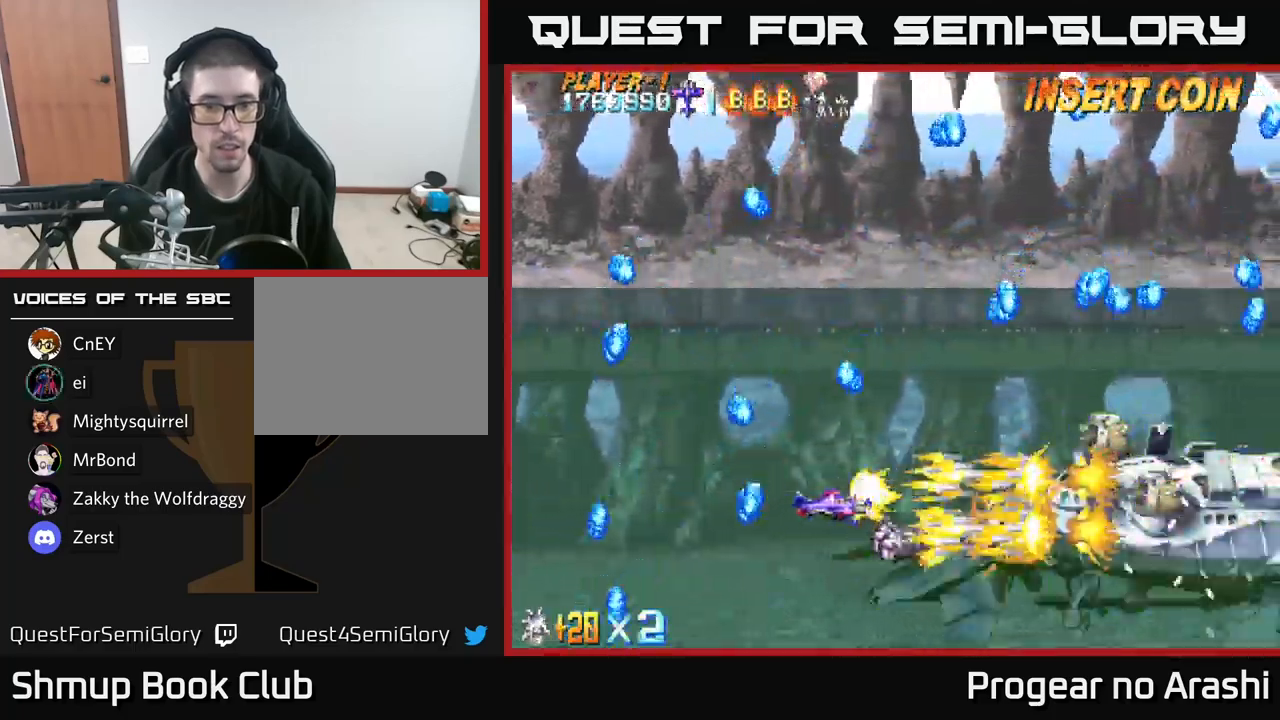
{"buttons": ["X", "DPAD_LEFT"], "left_stick": "center", "right_stick": "center", "events": [[500, "DPAD_LEFT", "down"]]}
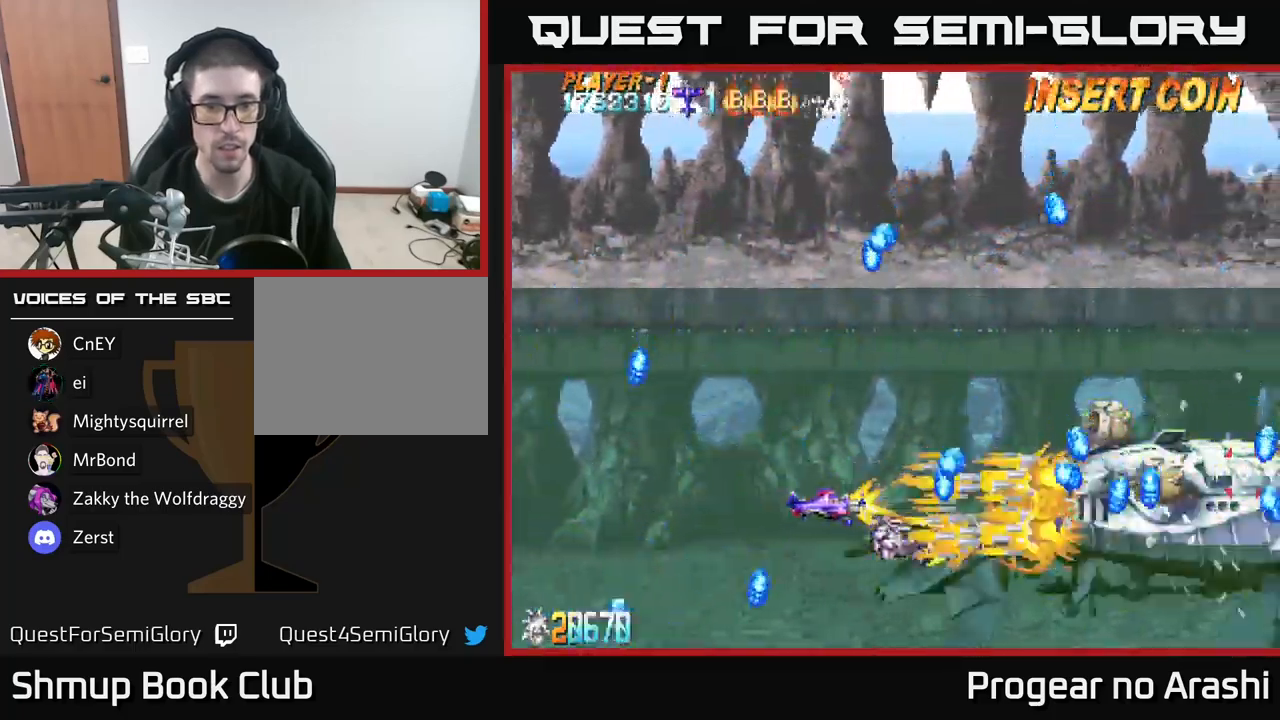
{"buttons": ["X", "DPAD_UP", "DPAD_LEFT"], "left_stick": "center", "right_stick": "center", "events": [[484, "DPAD_UP", "down"]]}
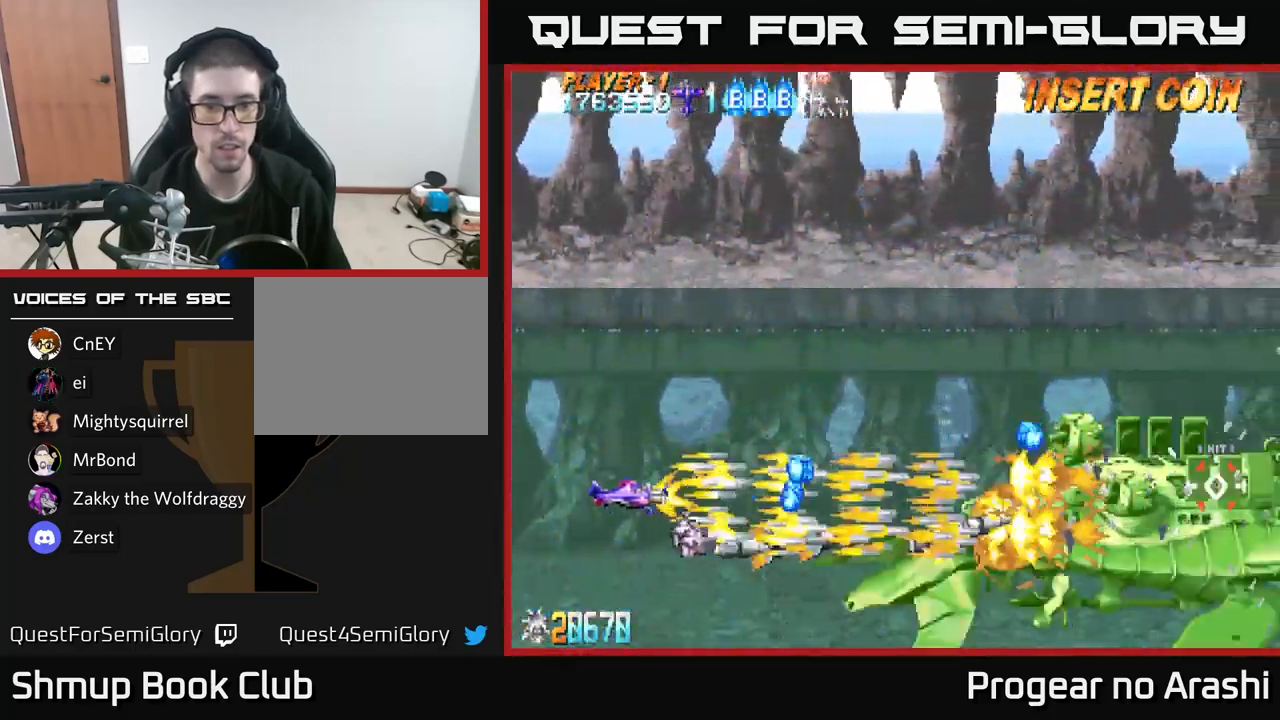
{"buttons": ["X", "DPAD_RIGHT"], "left_stick": "center", "right_stick": "center", "events": [[17, "DPAD_LEFT", "up"], [67, "DPAD_RIGHT", "down"], [84, "DPAD_UP", "up"]]}
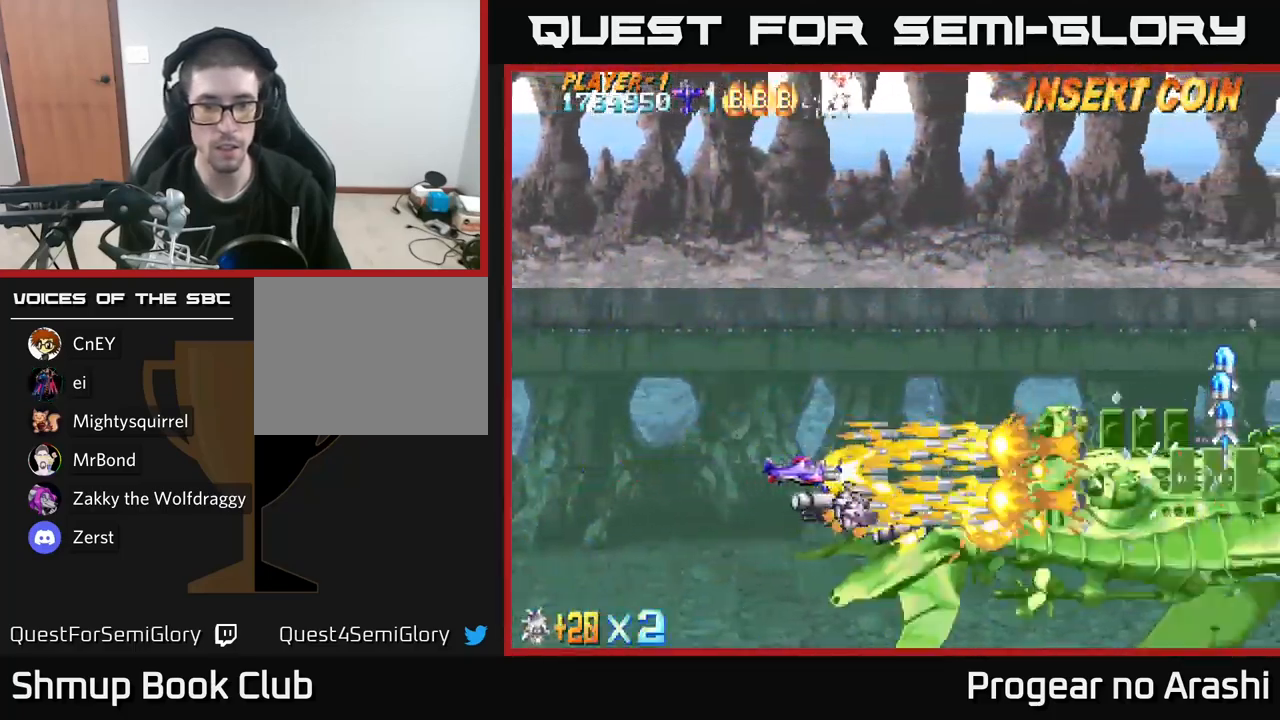
{"buttons": ["X"], "left_stick": "center", "right_stick": "center", "events": [[334, "DPAD_RIGHT", "up"], [334, "DPAD_UP", "down"], [384, "DPAD_LEFT", "down"], [417, "DPAD_UP", "up"], [434, "DPAD_LEFT", "up"]]}
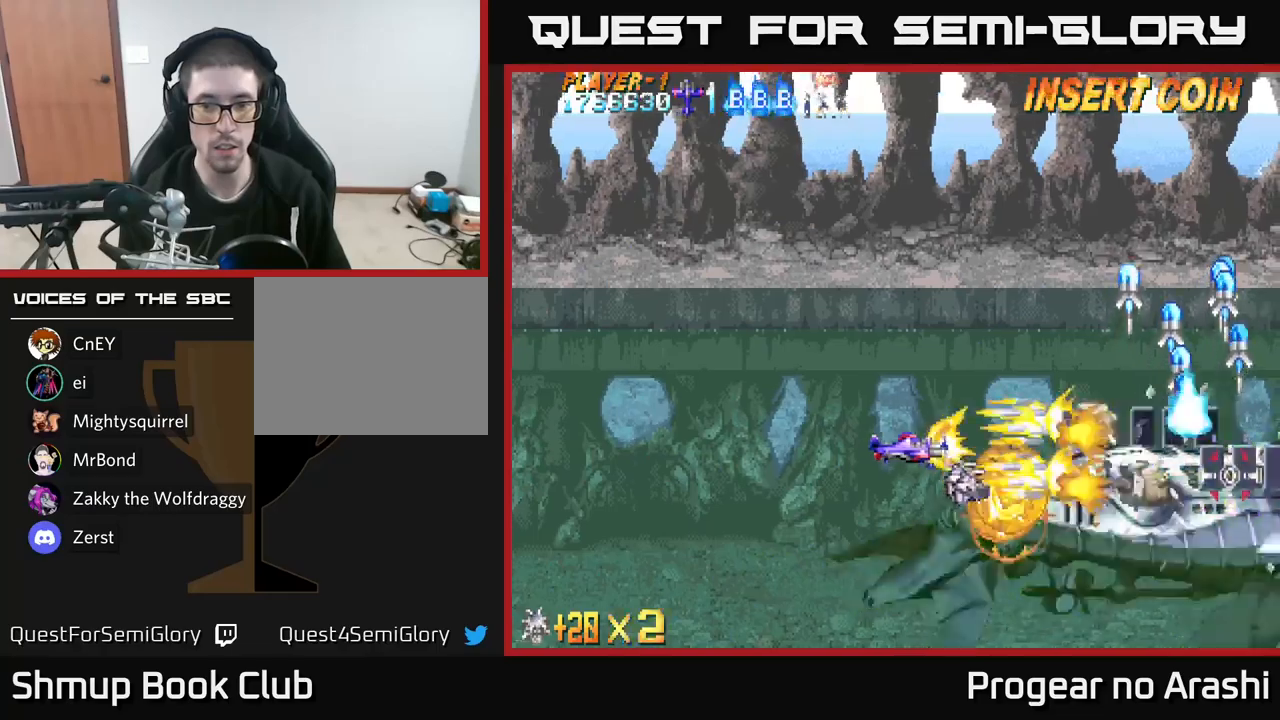
{"buttons": ["X"], "left_stick": "center", "right_stick": "center", "events": [[167, "DPAD_RIGHT", "down"], [300, "DPAD_RIGHT", "up"]]}
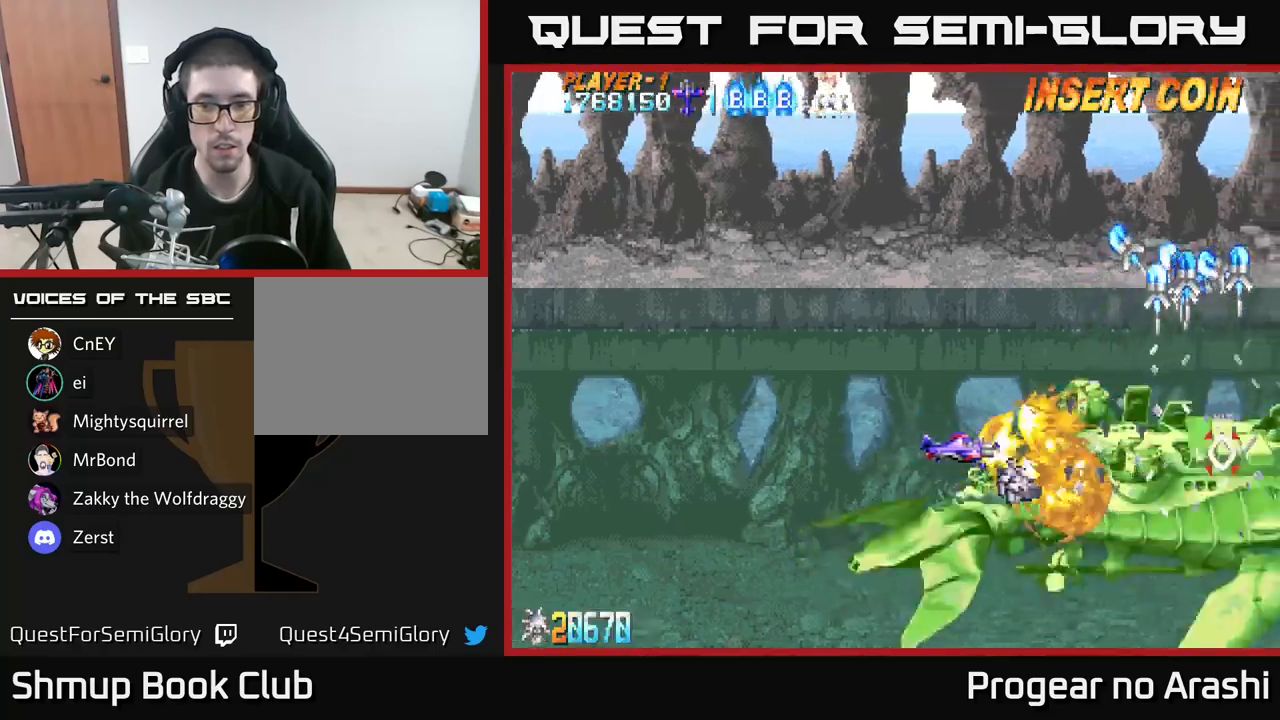
{"buttons": ["X"], "left_stick": "center", "right_stick": "center", "events": [[100, "DPAD_LEFT", "down"], [100, "DPAD_UP", "down"], [150, "DPAD_UP", "up"], [167, "DPAD_LEFT", "up"], [450, "DPAD_LEFT", "down"], [500, "DPAD_LEFT", "up"]]}
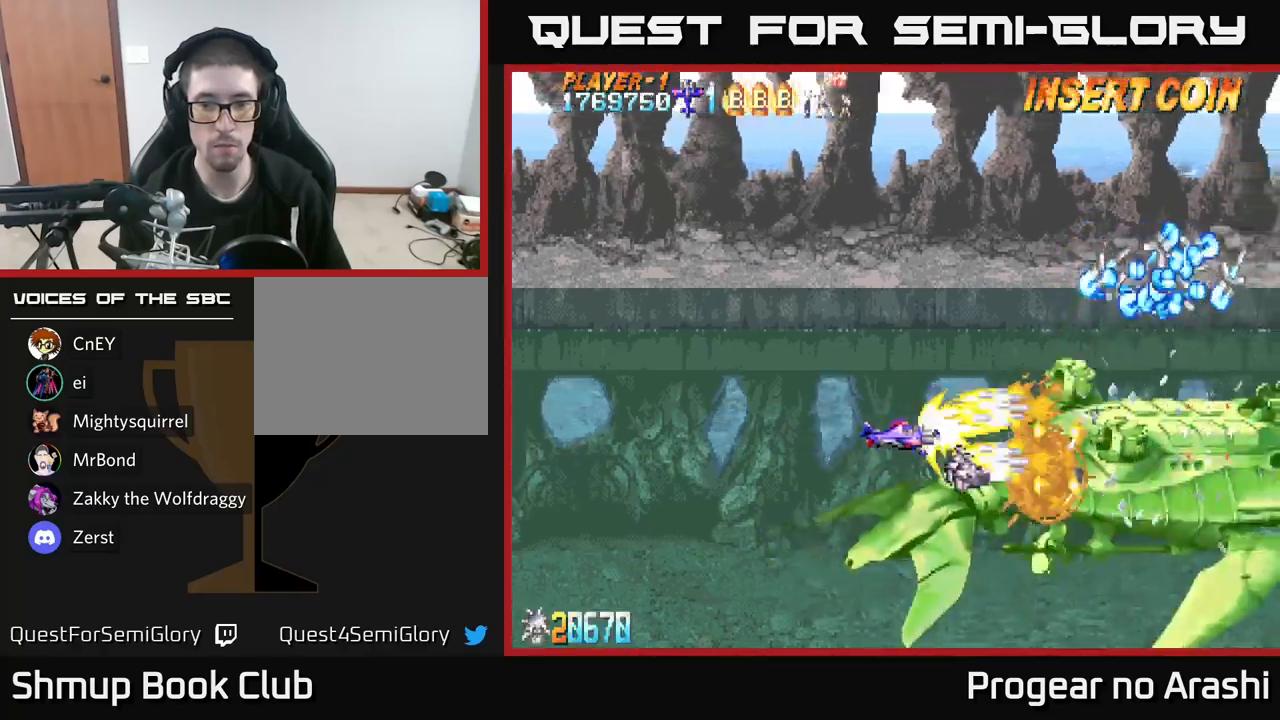
{"buttons": ["X"], "left_stick": "center", "right_stick": "center", "events": [[150, "DPAD_LEFT", "down"], [233, "DPAD_LEFT", "up"], [350, "DPAD_LEFT", "down"], [450, "DPAD_LEFT", "up"]]}
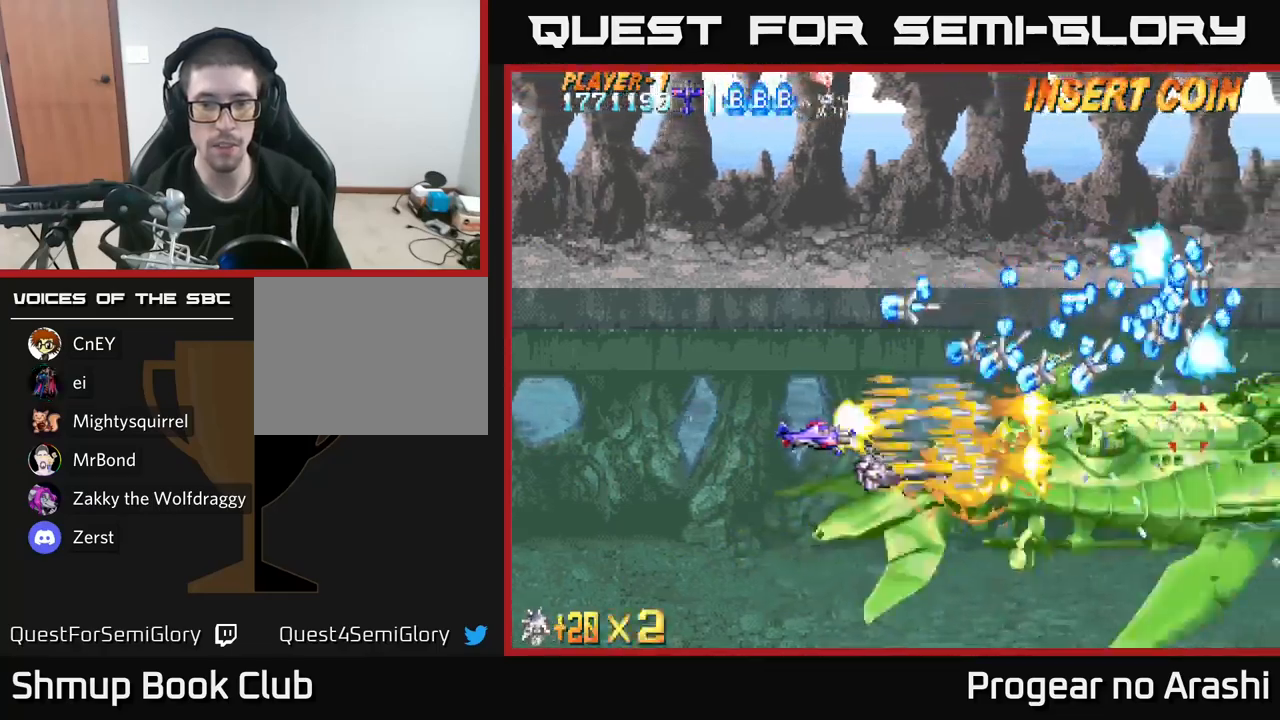
{"buttons": ["A", "DPAD_UP", "DPAD_LEFT"], "left_stick": "center", "right_stick": "center", "events": [[17, "DPAD_LEFT", "down"], [200, "A", "down"], [267, "X", "up"], [450, "DPAD_UP", "down"]]}
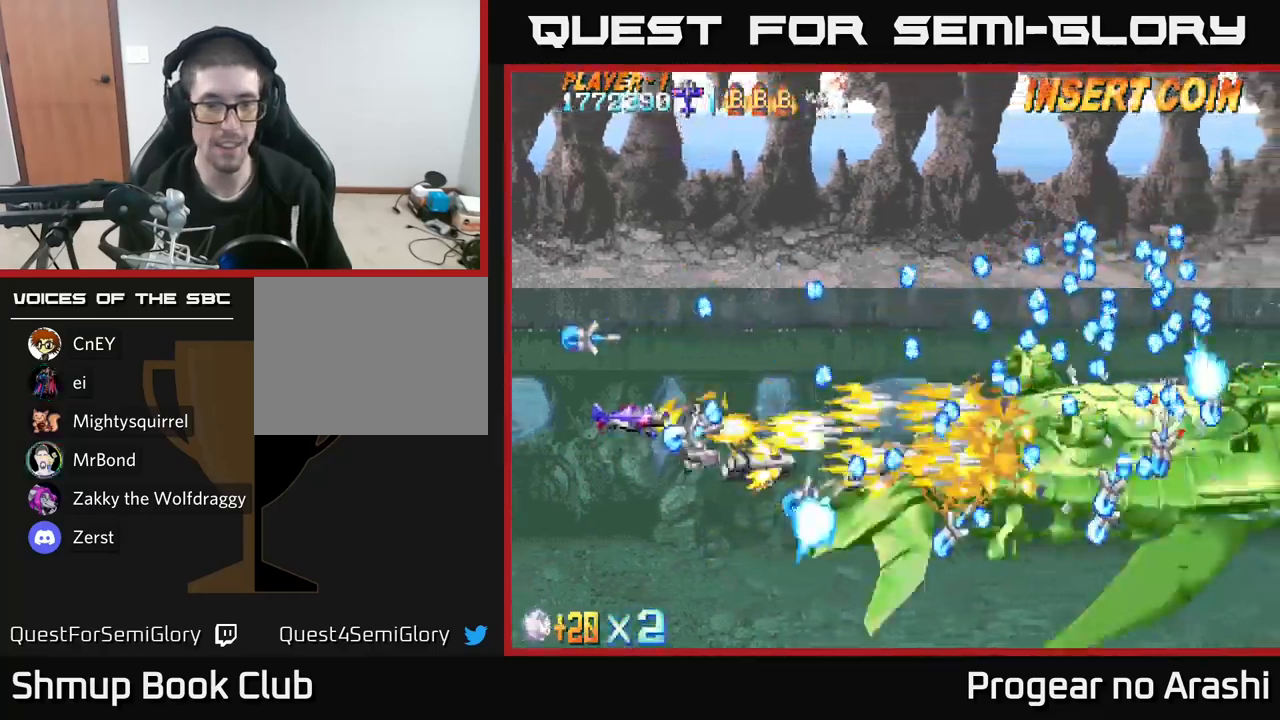
{"buttons": ["A", "DPAD_UP"], "left_stick": "center", "right_stick": "center", "events": [[267, "DPAD_LEFT", "up"], [267, "DPAD_UP", "up"], [300, "DPAD_DOWN", "down"], [317, "DPAD_RIGHT", "down"], [367, "DPAD_DOWN", "up"], [383, "DPAD_RIGHT", "up"], [417, "DPAD_UP", "down"]]}
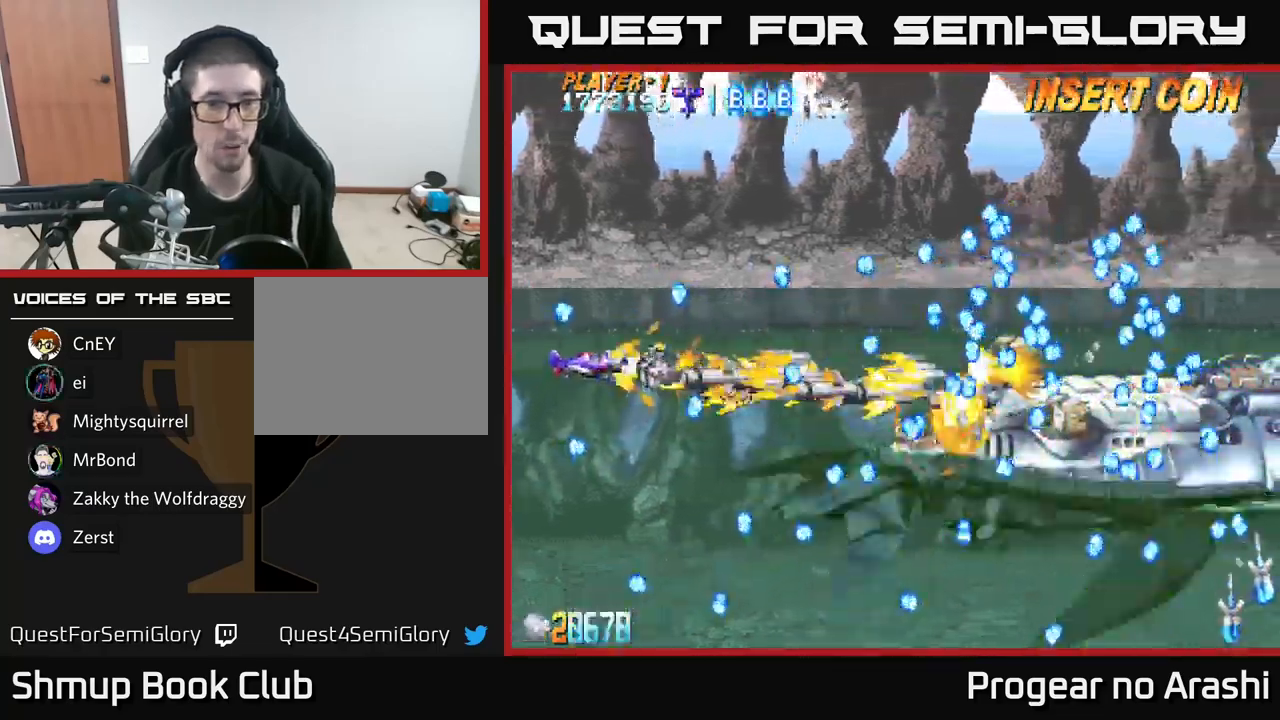
{"buttons": ["A", "DPAD_UP"], "left_stick": "center", "right_stick": "center", "events": [[17, "DPAD_UP", "up"], [33, "DPAD_RIGHT", "down"], [100, "DPAD_RIGHT", "up"], [317, "DPAD_UP", "down"]]}
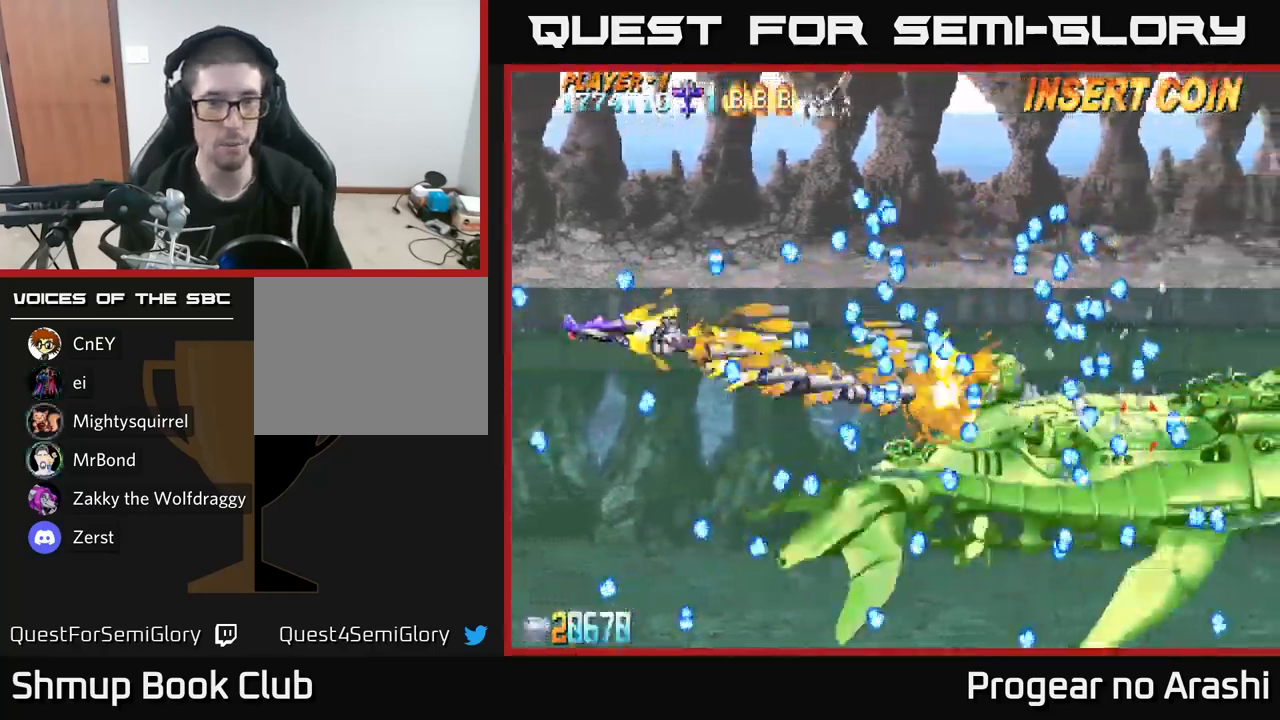
{"buttons": ["A"], "left_stick": "center", "right_stick": "center", "events": [[17, "DPAD_UP", "up"], [300, "DPAD_UP", "down"], [417, "DPAD_UP", "up"]]}
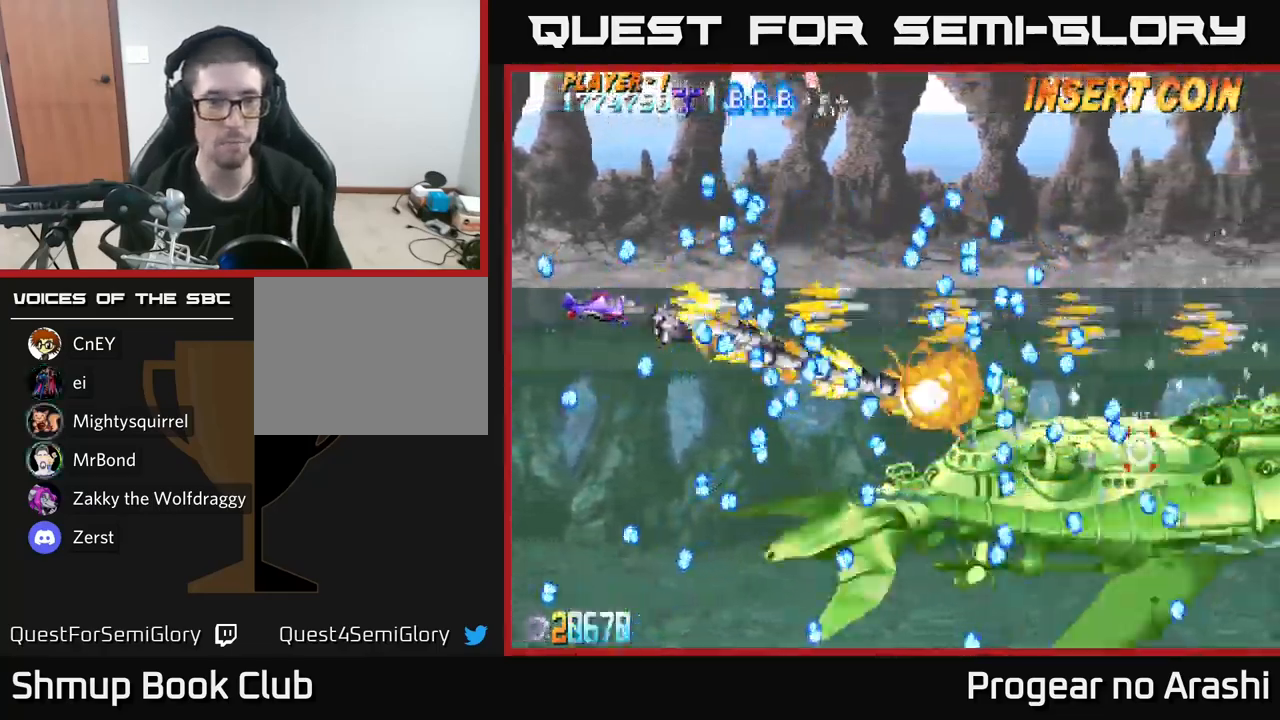
{"buttons": ["A"], "left_stick": "center", "right_stick": "center", "events": [[133, "DPAD_UP", "down"], [283, "DPAD_UP", "up"]]}
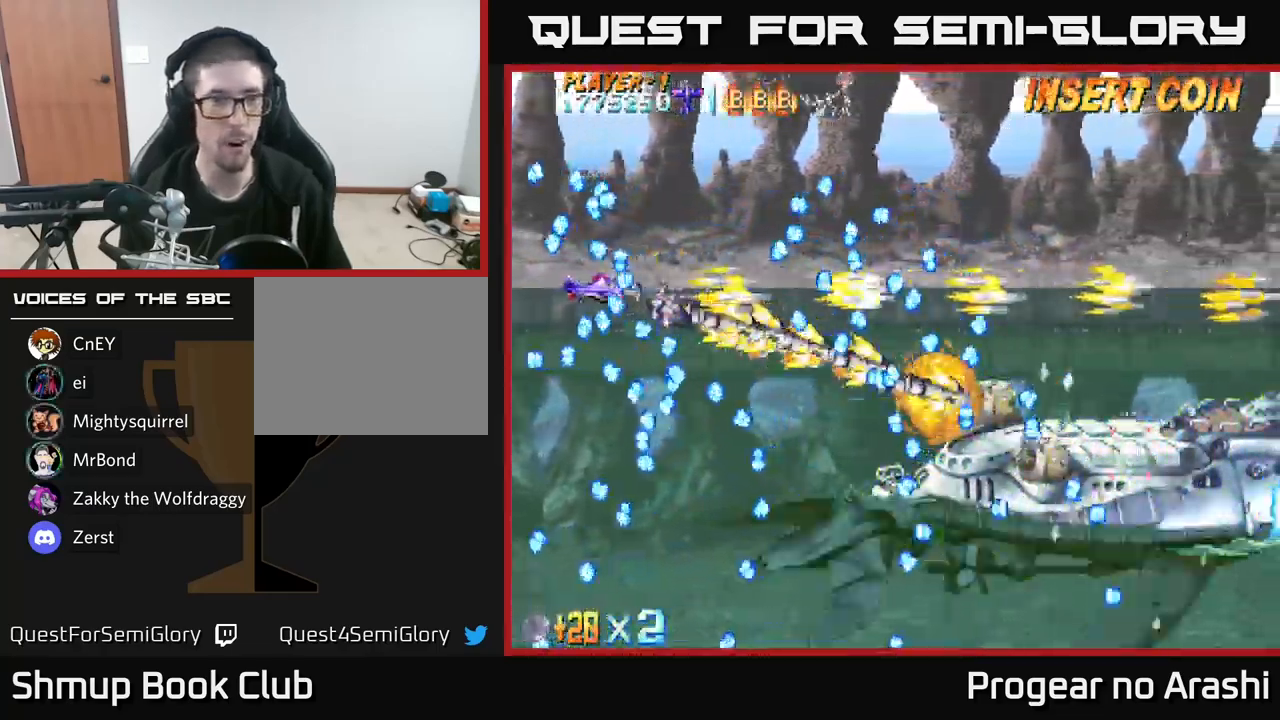
{"buttons": ["A", "DPAD_LEFT"], "left_stick": "center", "right_stick": "center", "events": [[67, "DPAD_DOWN", "down"], [150, "DPAD_DOWN", "up"], [350, "DPAD_UP", "down"], [400, "DPAD_LEFT", "down"], [500, "DPAD_UP", "up"]]}
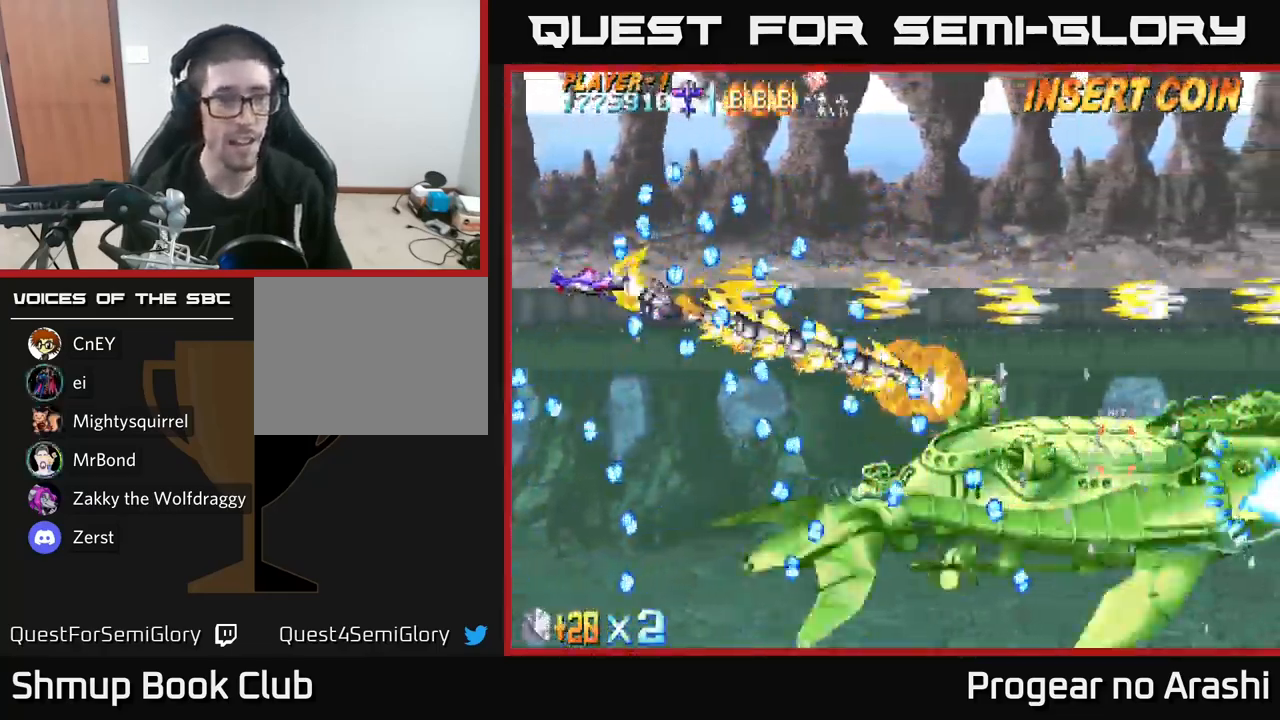
{"buttons": ["A", "DPAD_UP", "DPAD_LEFT"], "left_stick": "center", "right_stick": "center", "events": [[17, "DPAD_LEFT", "up"], [150, "DPAD_DOWN", "down"], [200, "DPAD_DOWN", "up"], [433, "DPAD_LEFT", "down"], [433, "DPAD_UP", "down"]]}
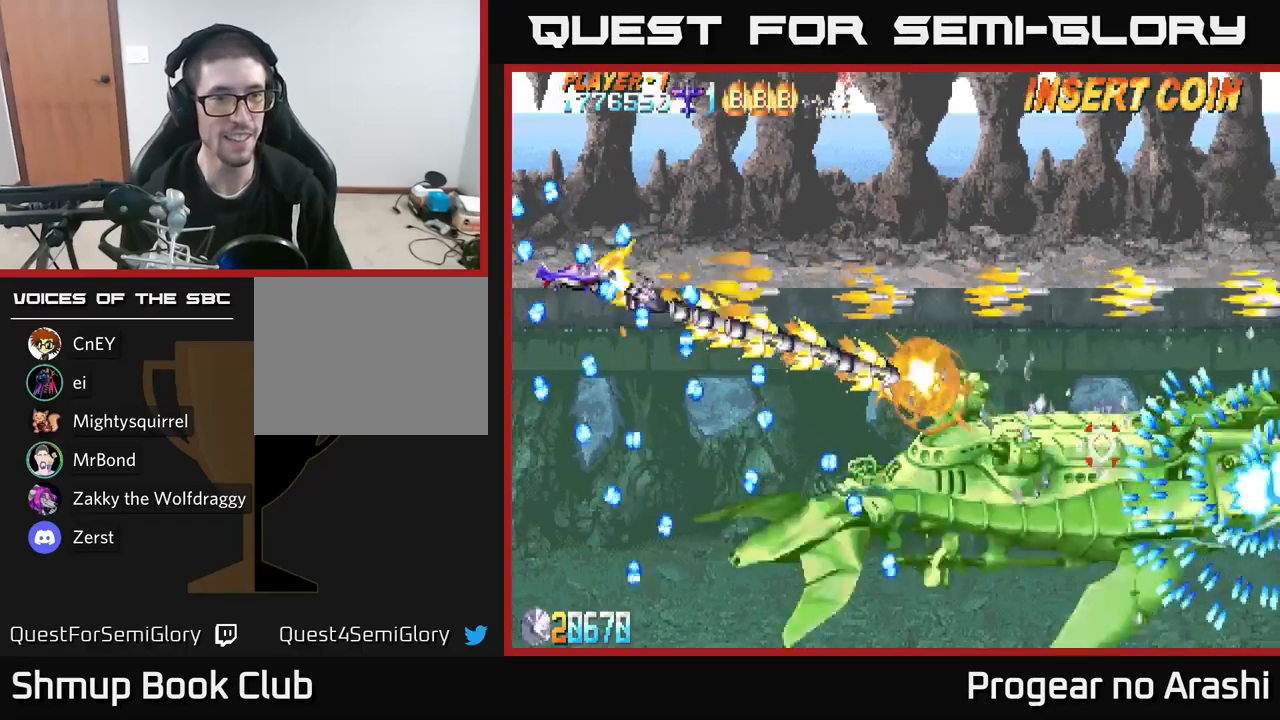
{"buttons": ["X", "DPAD_RIGHT"], "left_stick": "center", "right_stick": "center", "events": [[33, "DPAD_LEFT", "up"], [33, "DPAD_UP", "up"], [150, "DPAD_UP", "down"], [350, "DPAD_RIGHT", "down"], [367, "X", "down"], [383, "A", "up"], [400, "DPAD_UP", "up"]]}
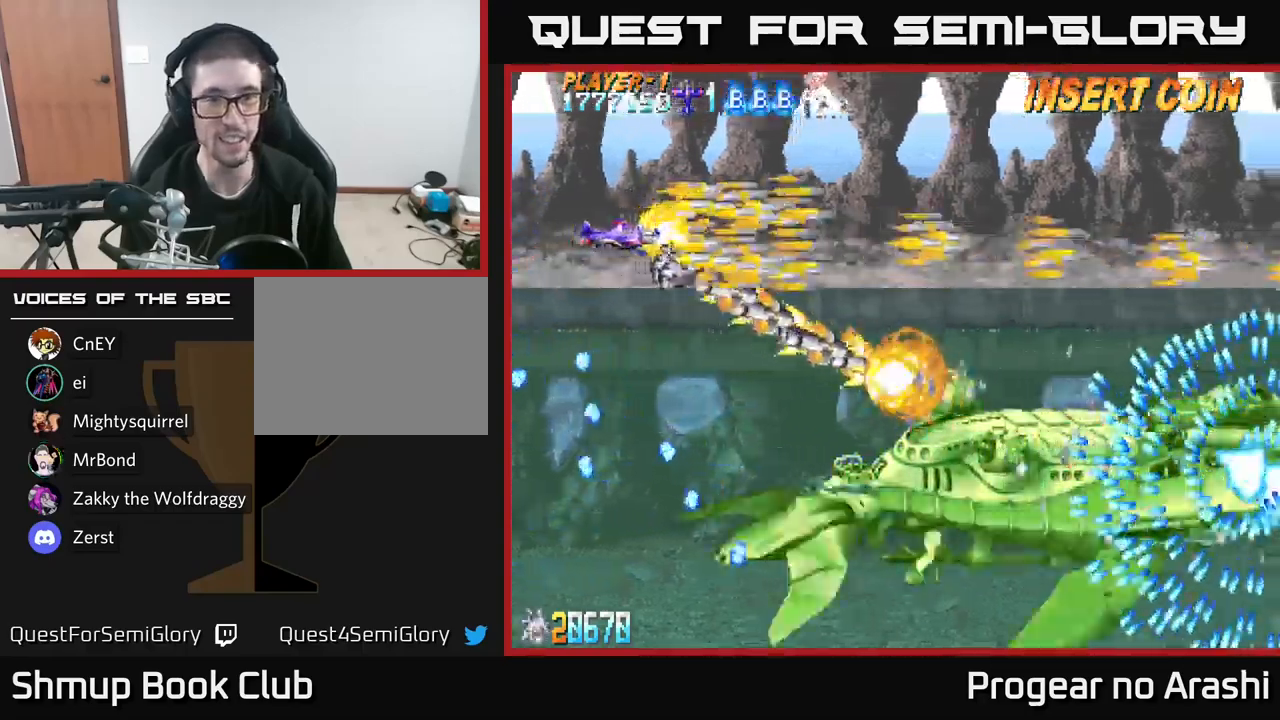
{"buttons": ["X", "DPAD_DOWN", "DPAD_RIGHT"], "left_stick": "center", "right_stick": "center", "events": [[17, "DPAD_DOWN", "down"], [200, "DPAD_RIGHT", "up"], [467, "DPAD_RIGHT", "down"]]}
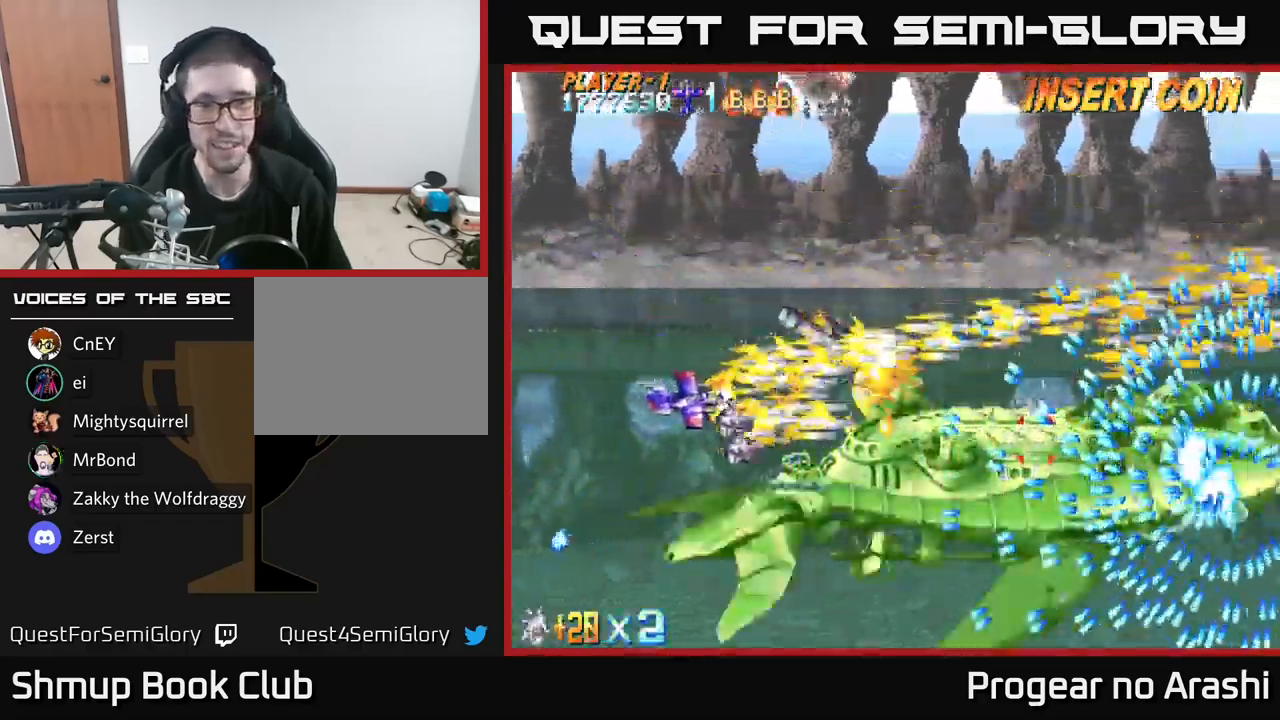
{"buttons": ["X", "DPAD_LEFT"], "left_stick": "center", "right_stick": "center", "events": [[83, "DPAD_RIGHT", "up"], [167, "DPAD_LEFT", "down"], [183, "DPAD_DOWN", "up"], [283, "DPAD_LEFT", "up"], [367, "DPAD_LEFT", "down"]]}